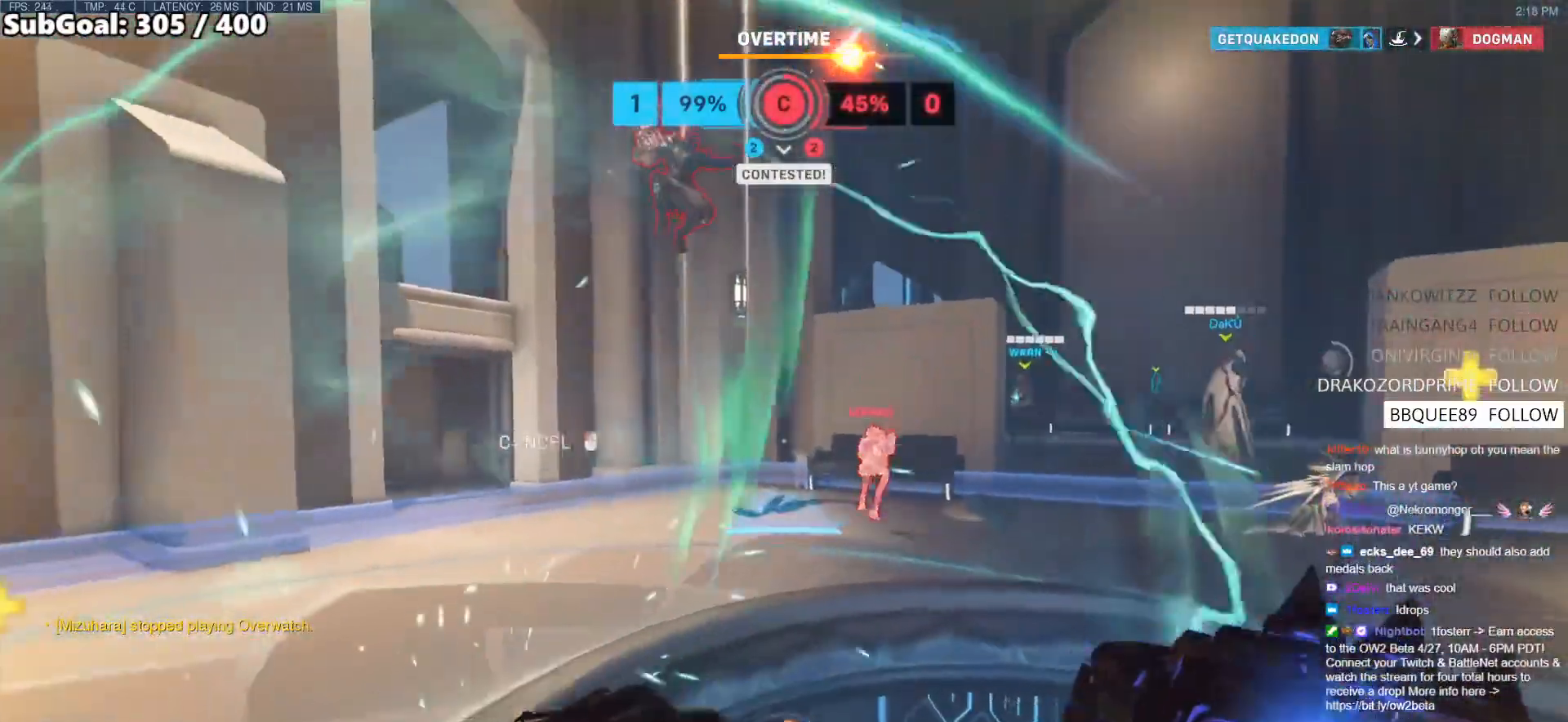
Gameplay with keyboard and mouse; each line is a JSON object with the keys and mouse buttons held at the frame after it. "events" lists presses ("down") and releases ("up") of "a", "ctrl", "d", "e", "f", "melee", "q", "r", "s", "shift", "space", "w", "mouse_left" and "mouse_right" between this image and that frame as [ms after this image, input, new state], when the widget could be followed in between. "mouse_left", "mouse_right" = the "left", "right" buttons of the "mouse" list. No other keys are recorded. Mouse movement is not recorded. Key names are as the overlay labels them; some are game actions (e.g. jump) rather than physical keys.
{"keys": ["w"], "mouse": [], "events": [[50, "s", "up"], [100, "a", "down"], [200, "a", "up"], [250, "w", "down"], [333, "mouse_right", "up"]]}
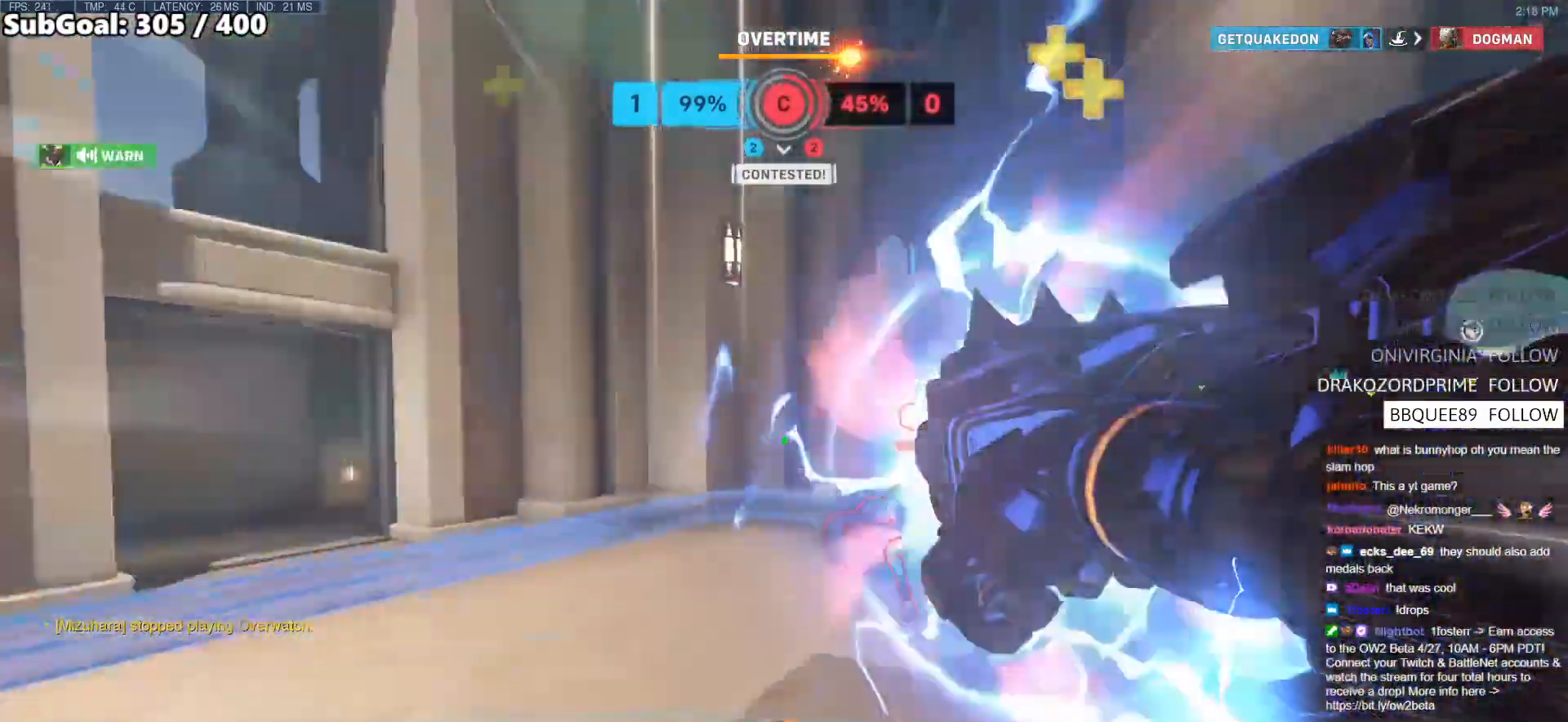
{"keys": ["a", "s"], "mouse": ["left"], "events": [[250, "d", "down"], [250, "w", "up"], [400, "a", "down"], [400, "d", "up"], [400, "s", "down"], [450, "mouse_left", "down"]]}
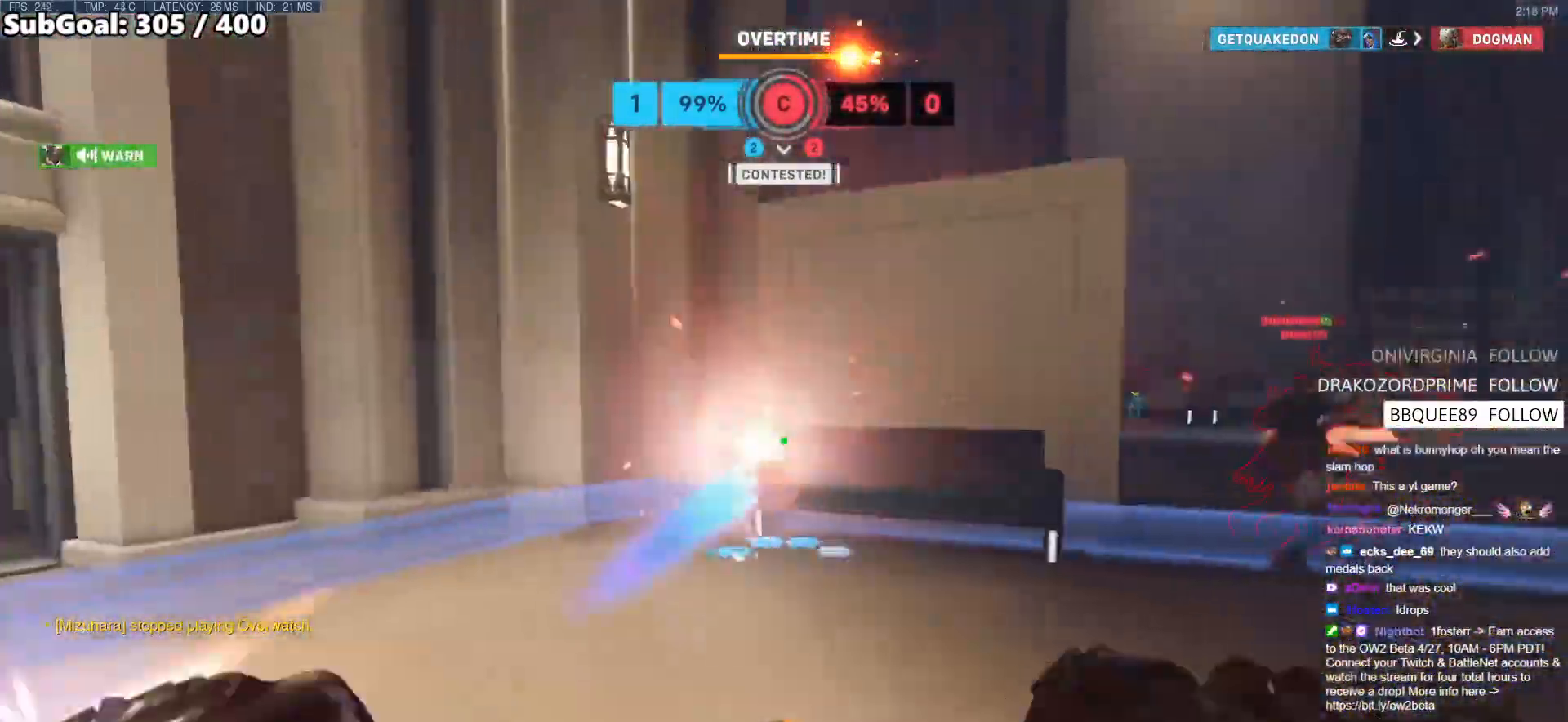
{"keys": ["a", "s"], "mouse": [], "events": [[133, "mouse_left", "up"], [283, "s", "up"], [367, "mouse_left", "down"], [467, "s", "down"], [500, "mouse_left", "up"]]}
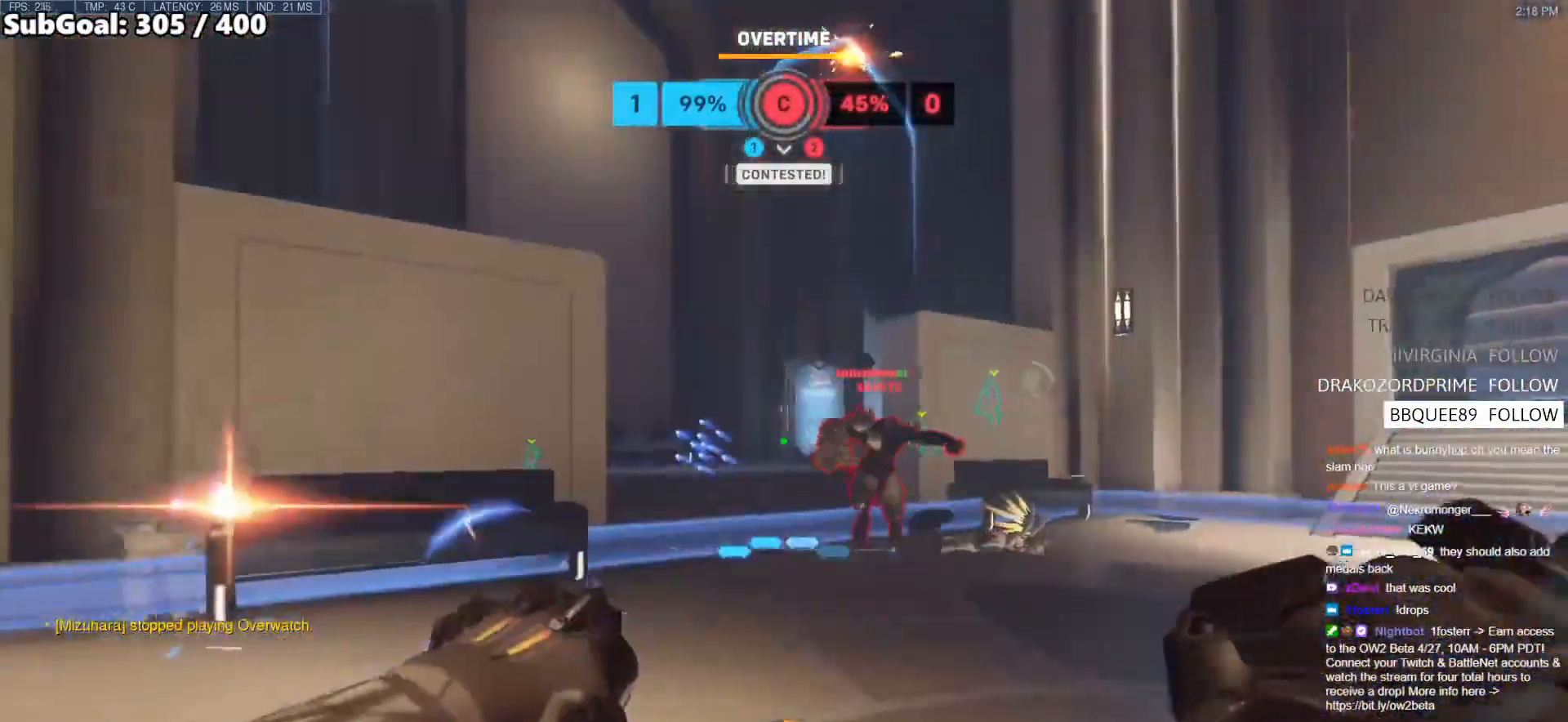
{"keys": ["d", "e"], "mouse": [], "events": [[100, "a", "up"], [100, "d", "down"], [150, "mouse_left", "down"], [150, "s", "up"], [283, "mouse_left", "up"], [433, "e", "down"]]}
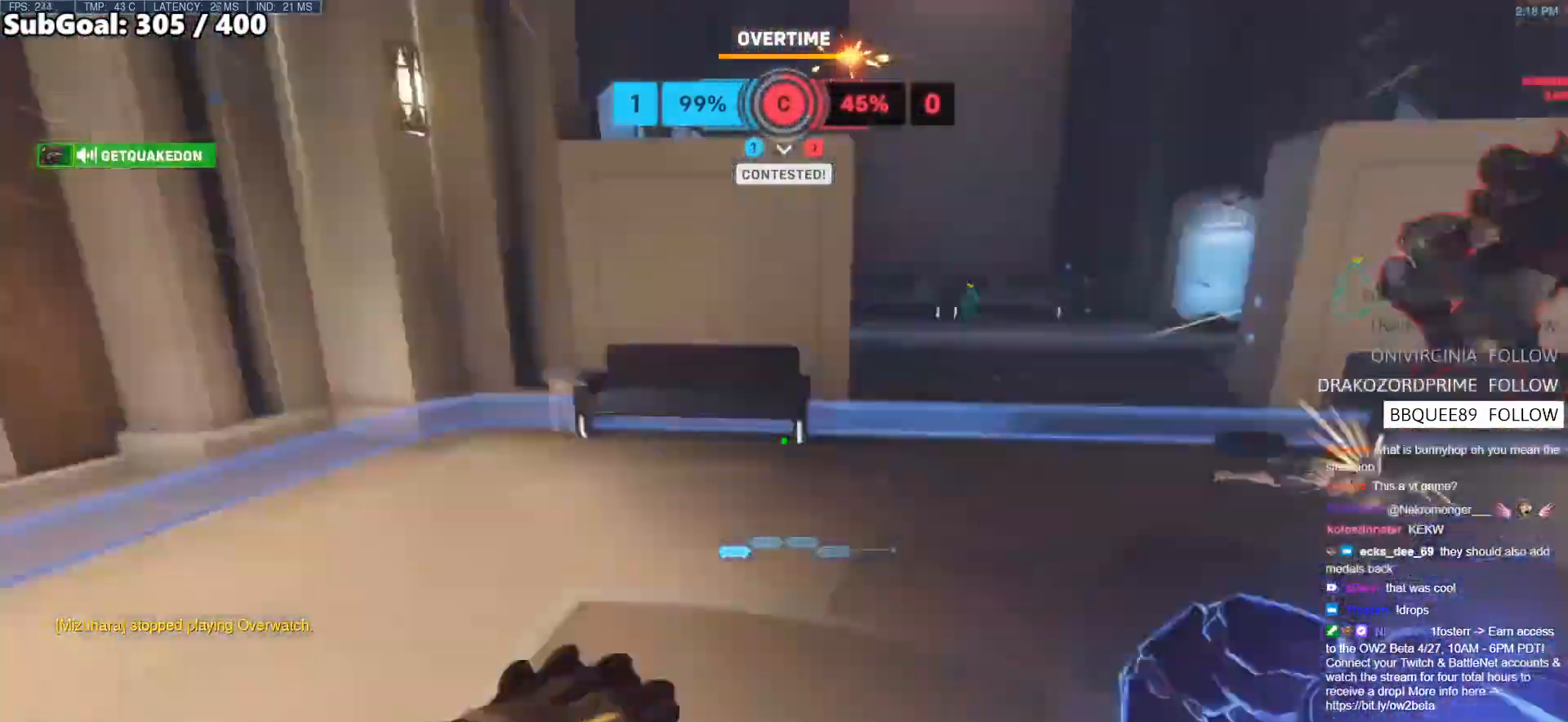
{"keys": ["d", "s"], "mouse": [], "events": [[17, "e", "up"], [217, "s", "down"]]}
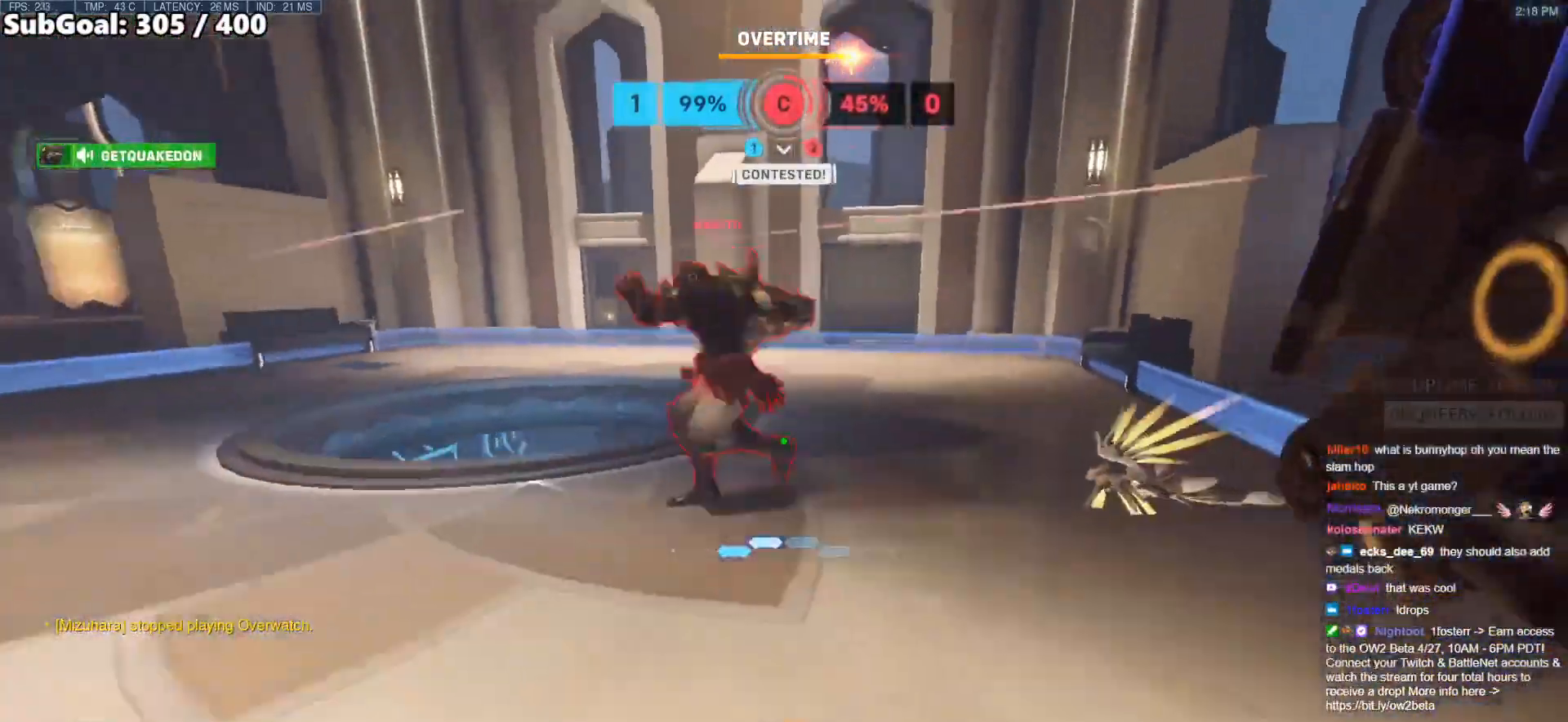
{"keys": ["d", "w"], "mouse": ["left"], "events": [[317, "s", "up"], [467, "mouse_left", "down"], [500, "w", "down"]]}
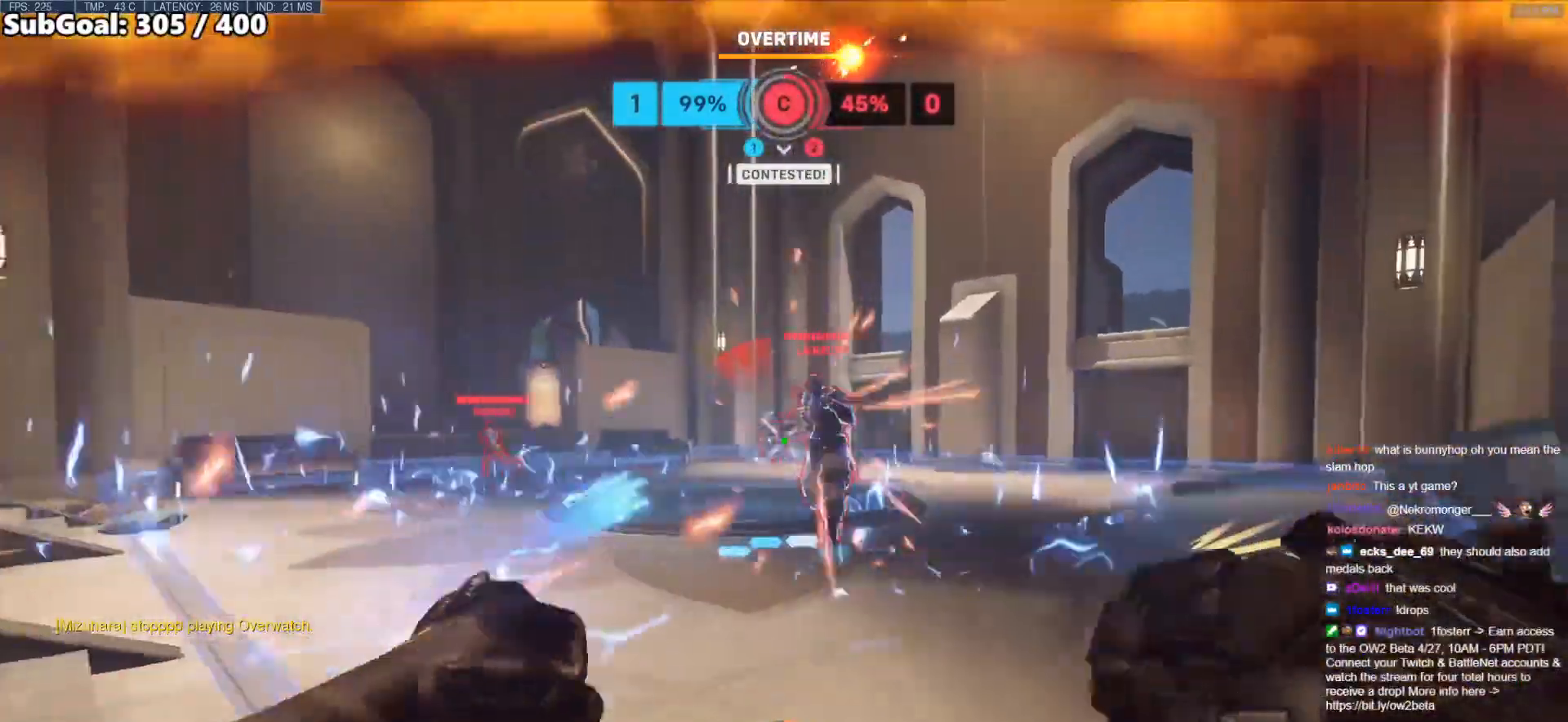
{"keys": ["d"], "mouse": [], "events": [[50, "d", "up"], [100, "a", "down"], [150, "mouse_left", "up"], [267, "mouse_left", "down"], [383, "d", "down"], [383, "mouse_left", "up"], [433, "a", "up"], [433, "w", "up"]]}
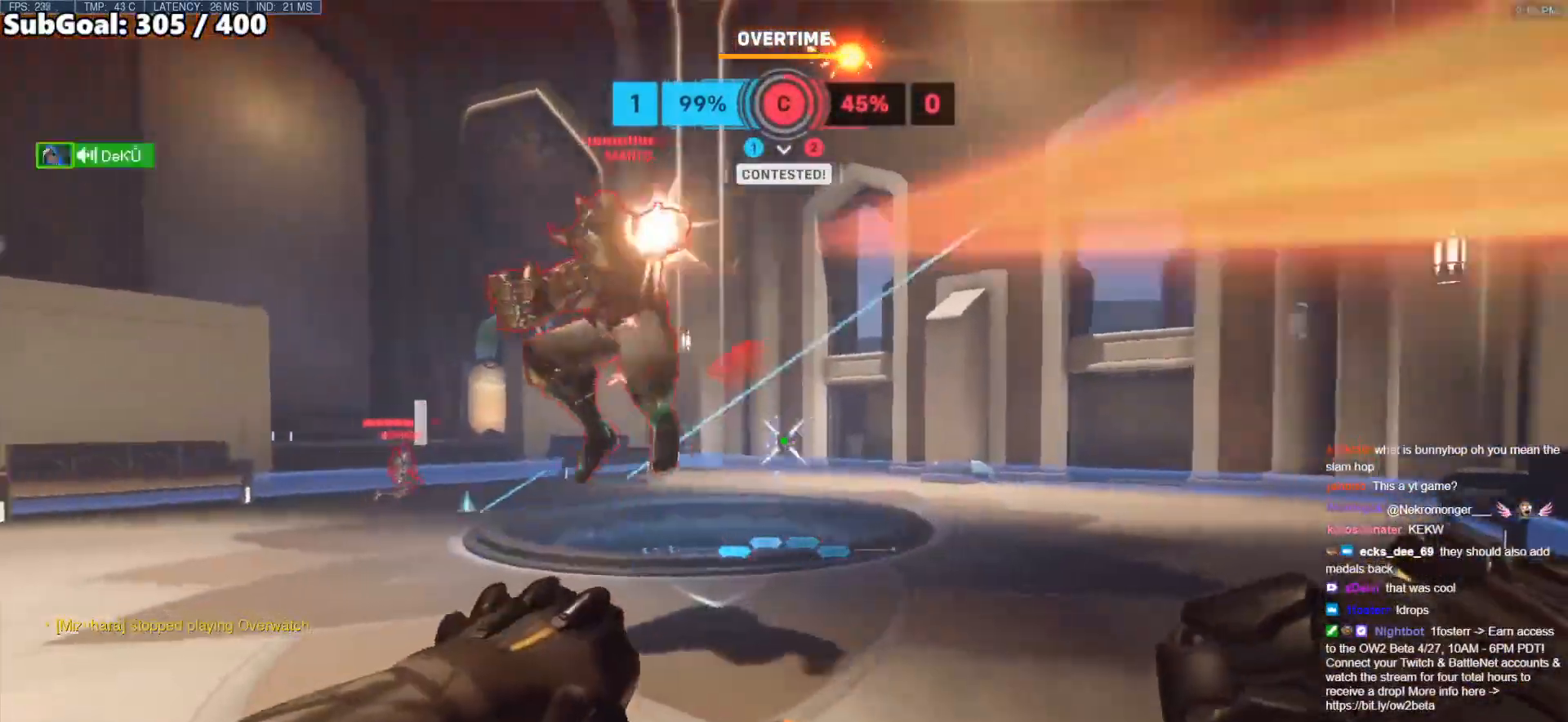
{"keys": ["d"], "mouse": ["right"], "events": [[217, "mouse_left", "down"], [250, "space", "down"], [350, "mouse_left", "up"], [350, "mouse_right", "down"], [400, "space", "up"]]}
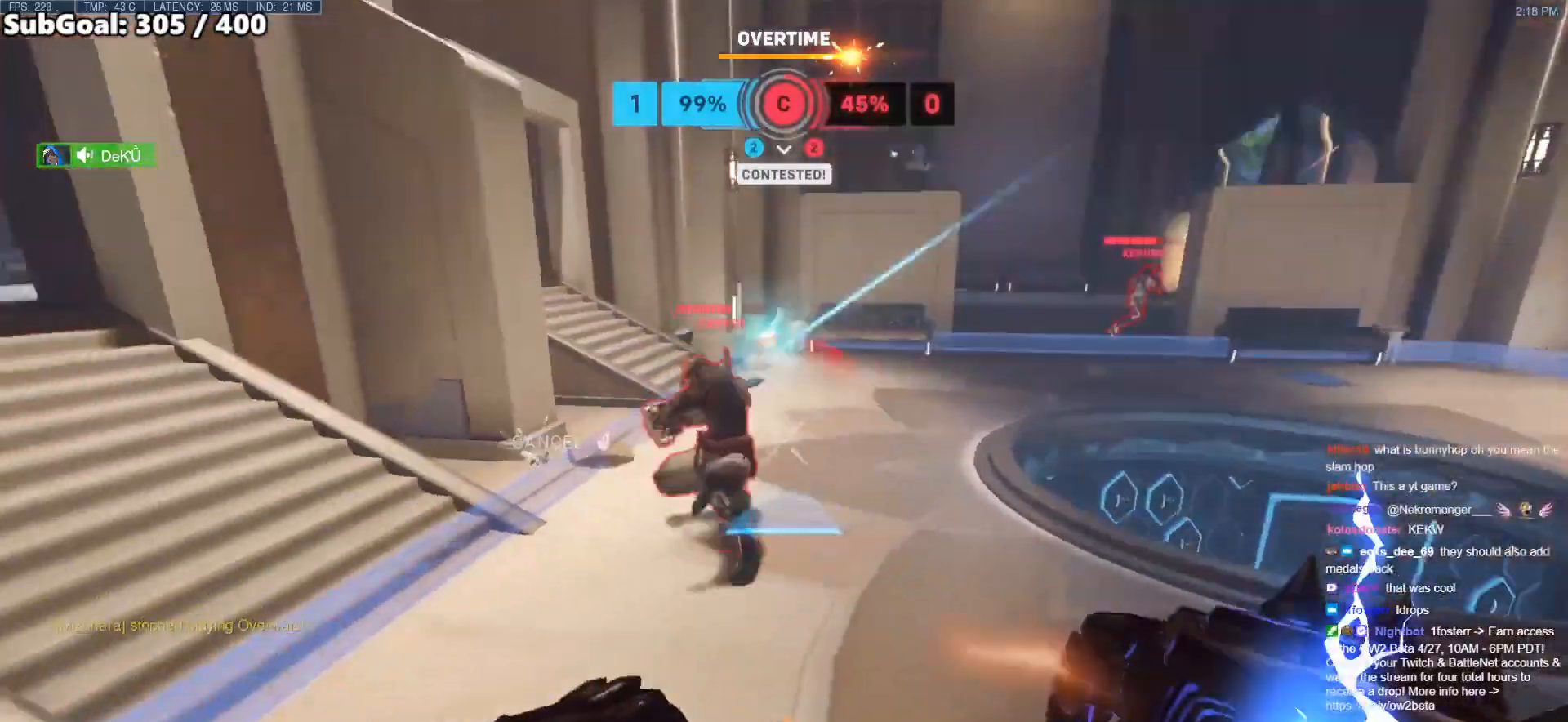
{"keys": ["d"], "mouse": [], "events": [[267, "mouse_right", "up"]]}
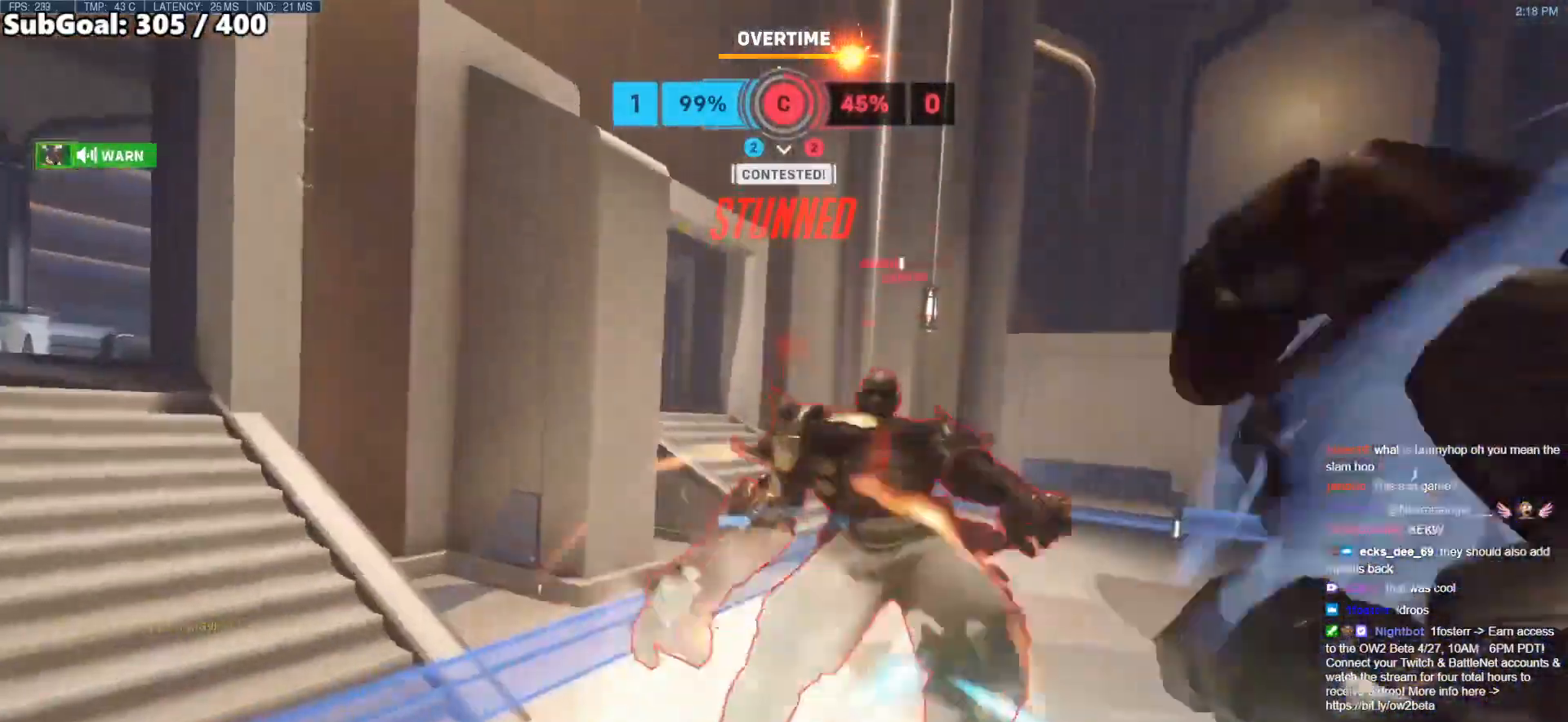
{"keys": ["d"], "mouse": [], "events": []}
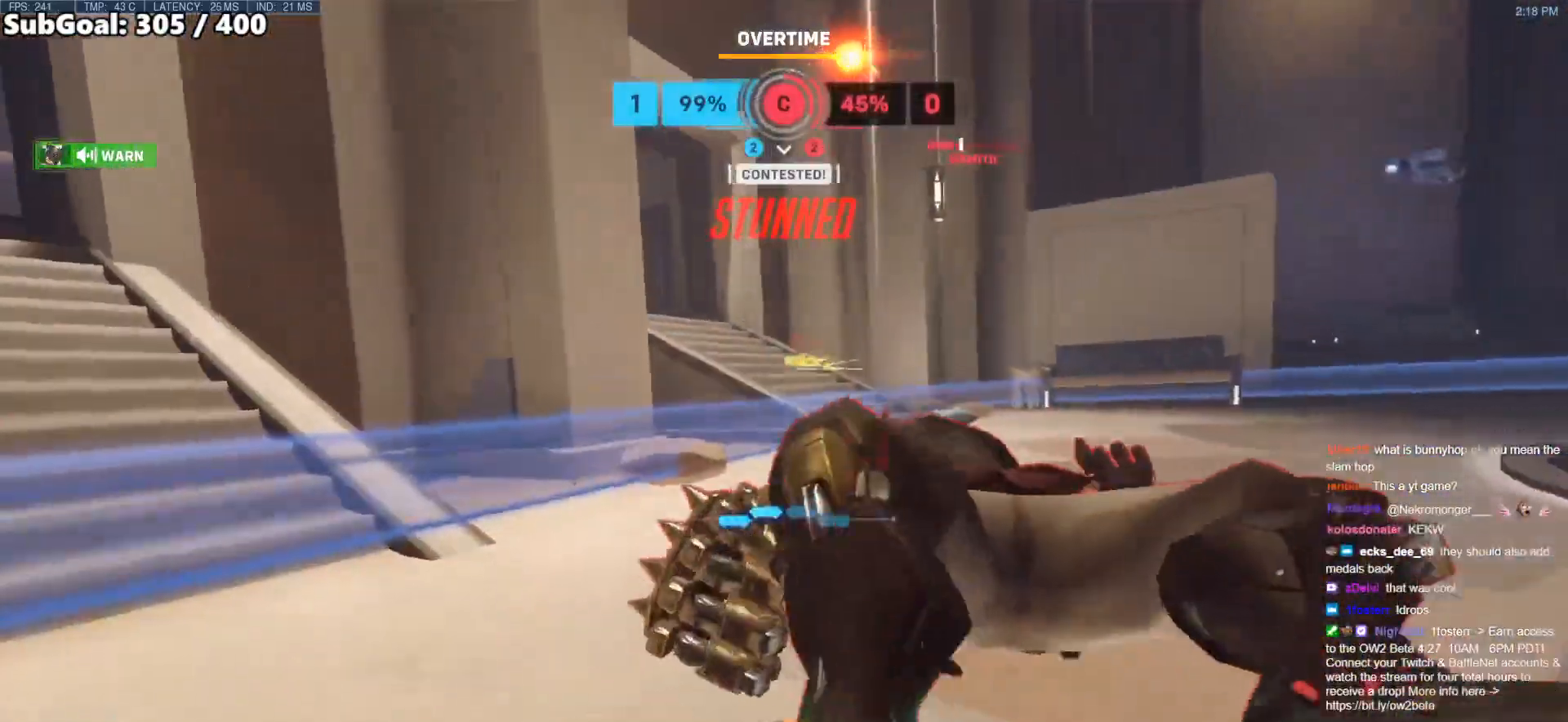
{"keys": ["d"], "mouse": [], "events": [[17, "s", "down"], [450, "s", "up"]]}
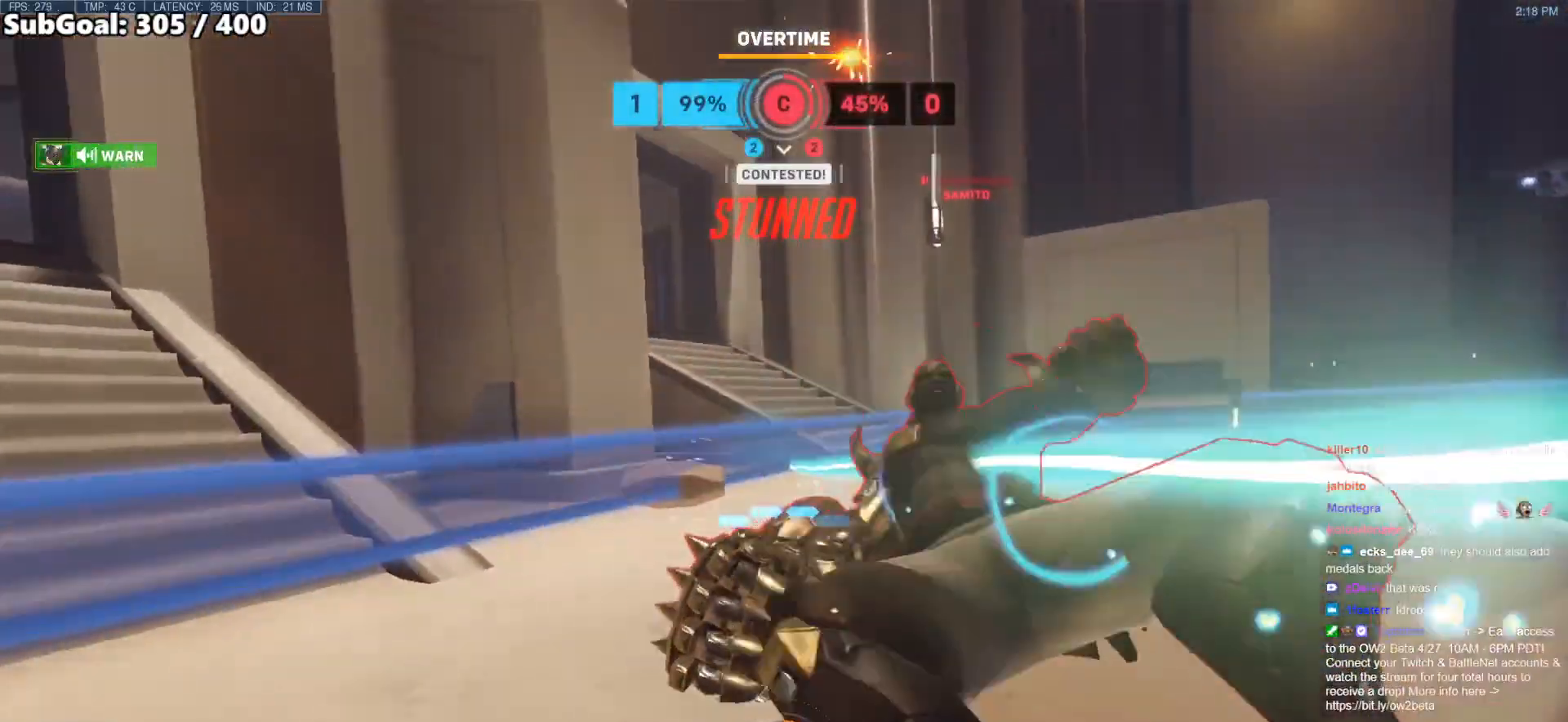
{"keys": ["d"], "mouse": [], "events": [[83, "s", "down"], [267, "s", "up"]]}
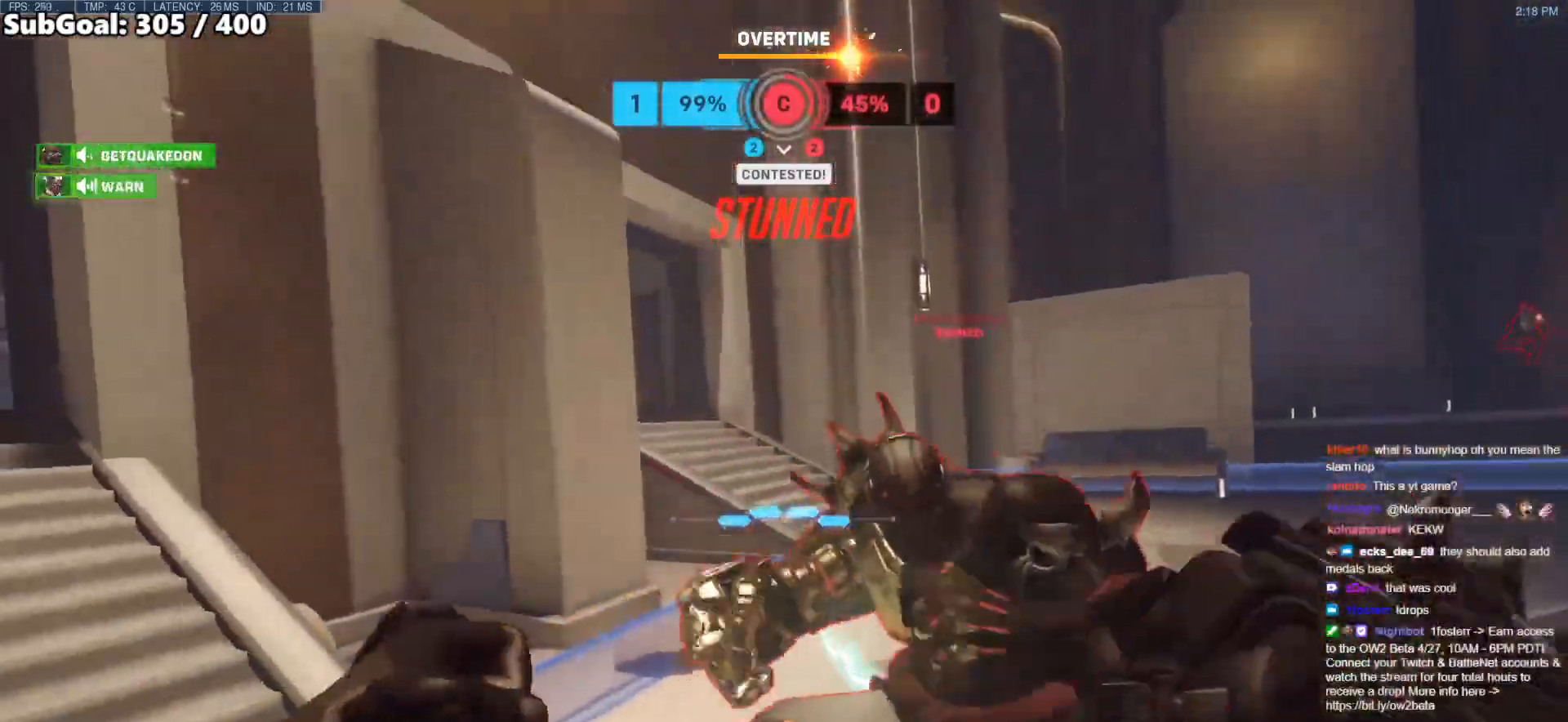
{"keys": ["d", "melee"], "mouse": ["left"], "events": [[17, "w", "down"], [150, "w", "up"], [233, "w", "down"], [333, "mouse_left", "down"], [333, "w", "up"], [433, "melee", "down"]]}
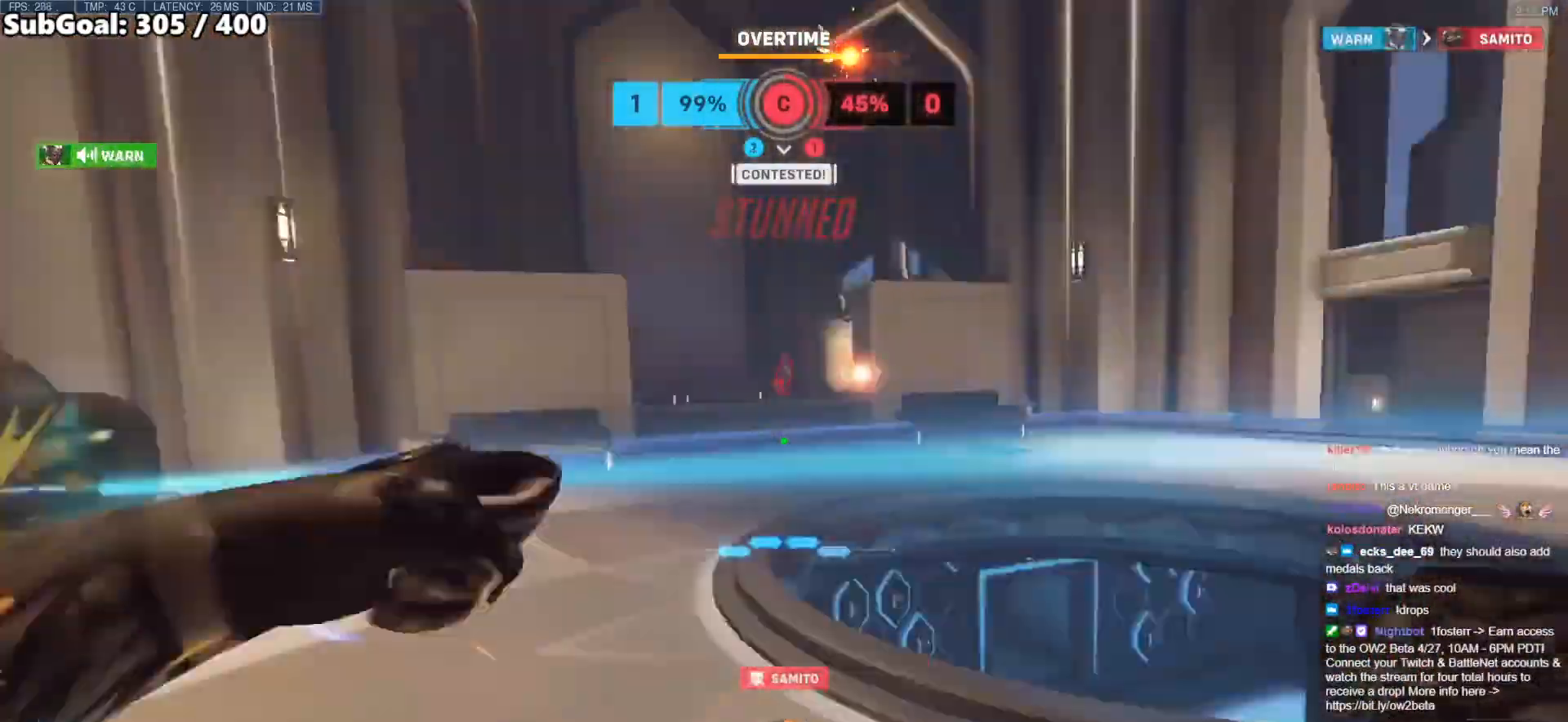
{"keys": ["a", "w"], "mouse": ["left"], "events": [[17, "mouse_left", "up"], [67, "melee", "up"], [117, "space", "down"], [217, "a", "down"], [217, "d", "up"], [250, "space", "up"], [483, "mouse_left", "down"], [483, "w", "down"]]}
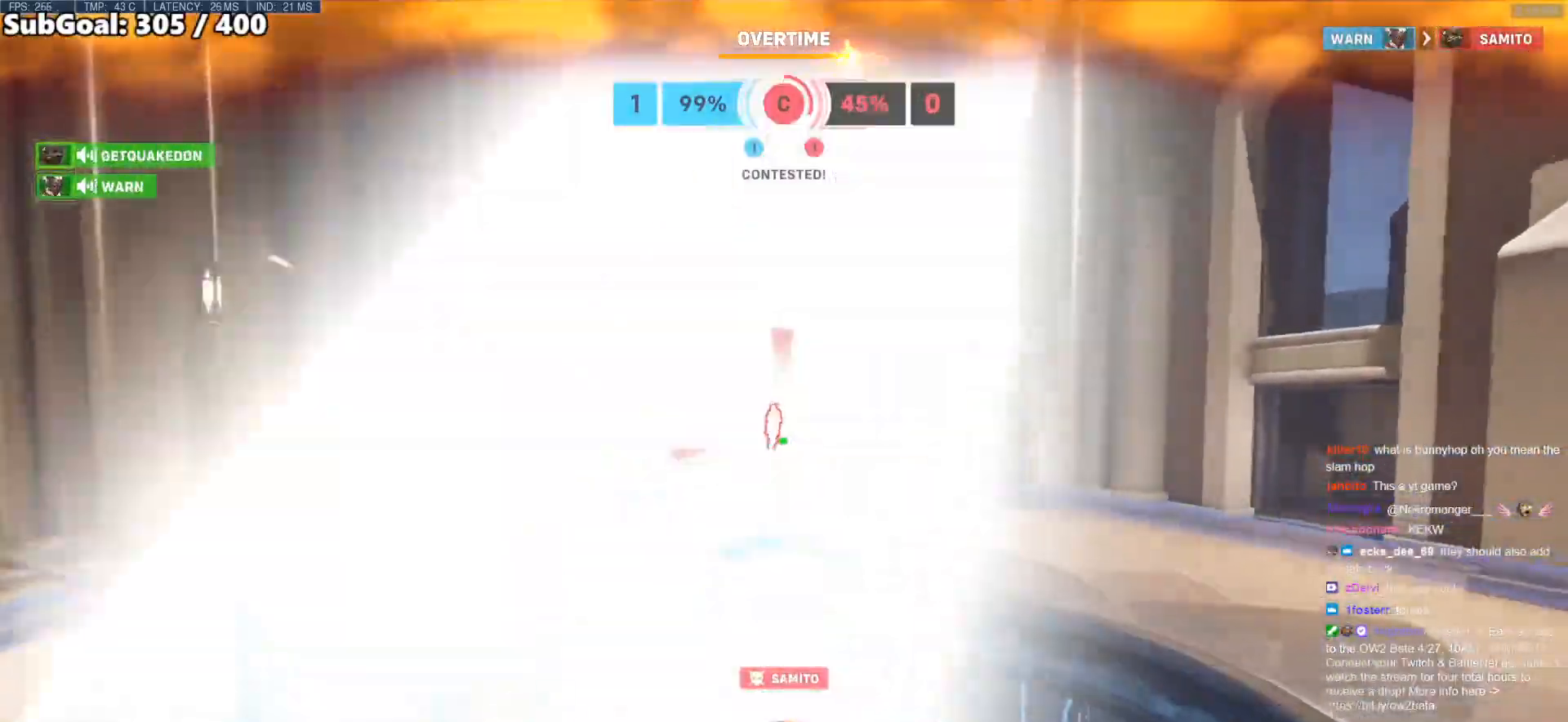
{"keys": ["a"], "mouse": [], "events": [[83, "a", "up"], [200, "mouse_left", "up"], [250, "a", "down"], [283, "shift", "down"], [467, "shift", "up"], [500, "w", "up"]]}
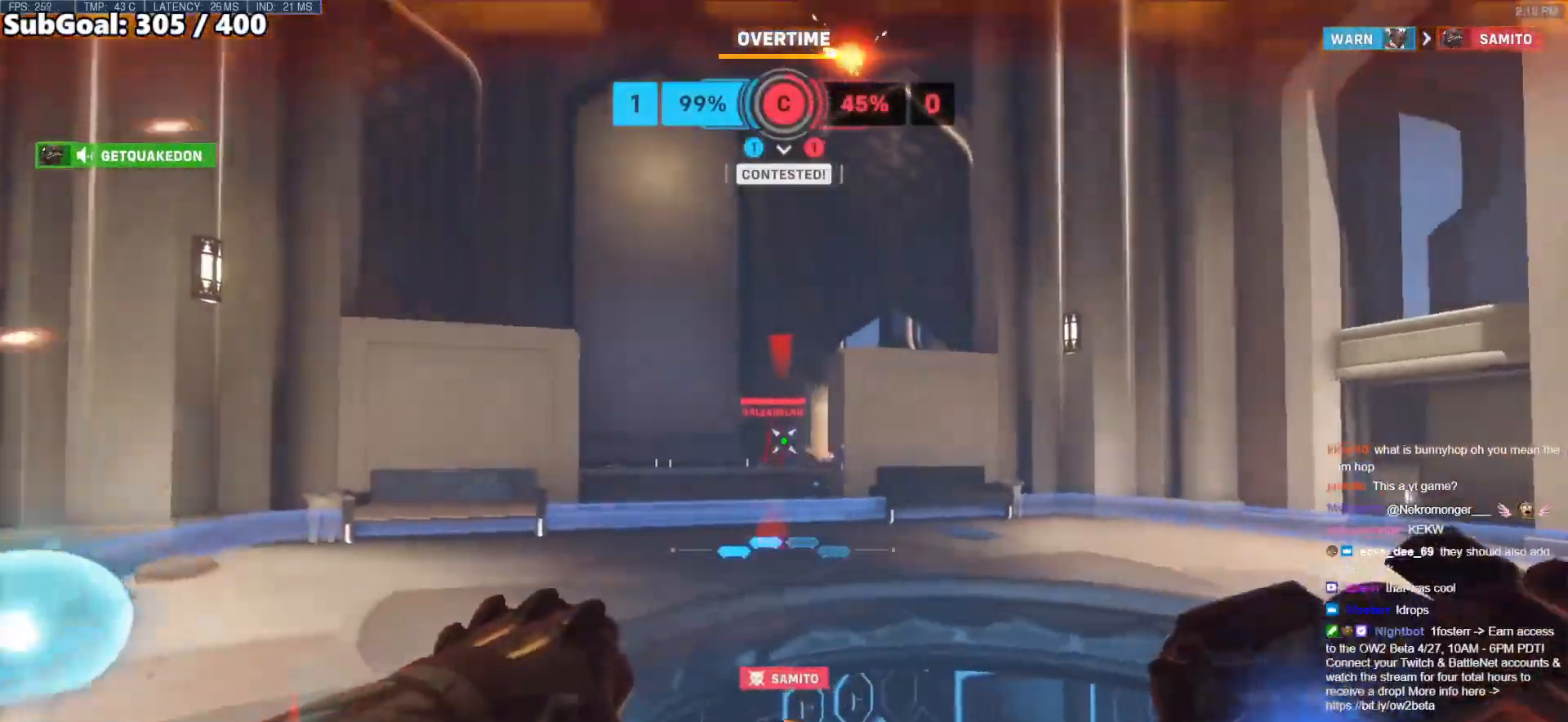
{"keys": ["a", "w"], "mouse": [], "events": [[50, "a", "up"], [200, "shift", "down"], [333, "shift", "up"], [433, "a", "down"], [433, "w", "down"]]}
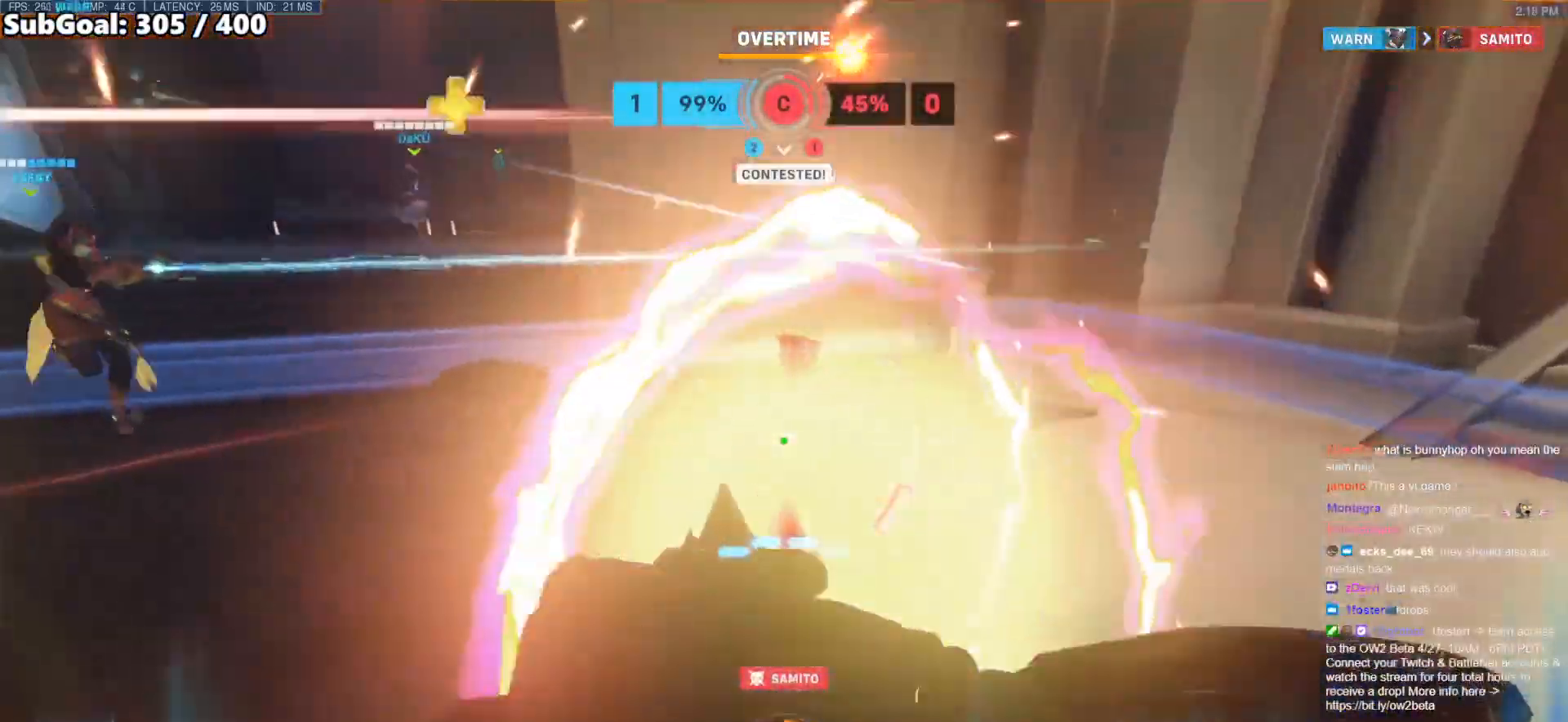
{"keys": ["s"], "mouse": [], "events": [[117, "w", "up"], [167, "s", "down"], [217, "a", "up"], [250, "d", "down"], [300, "d", "up"]]}
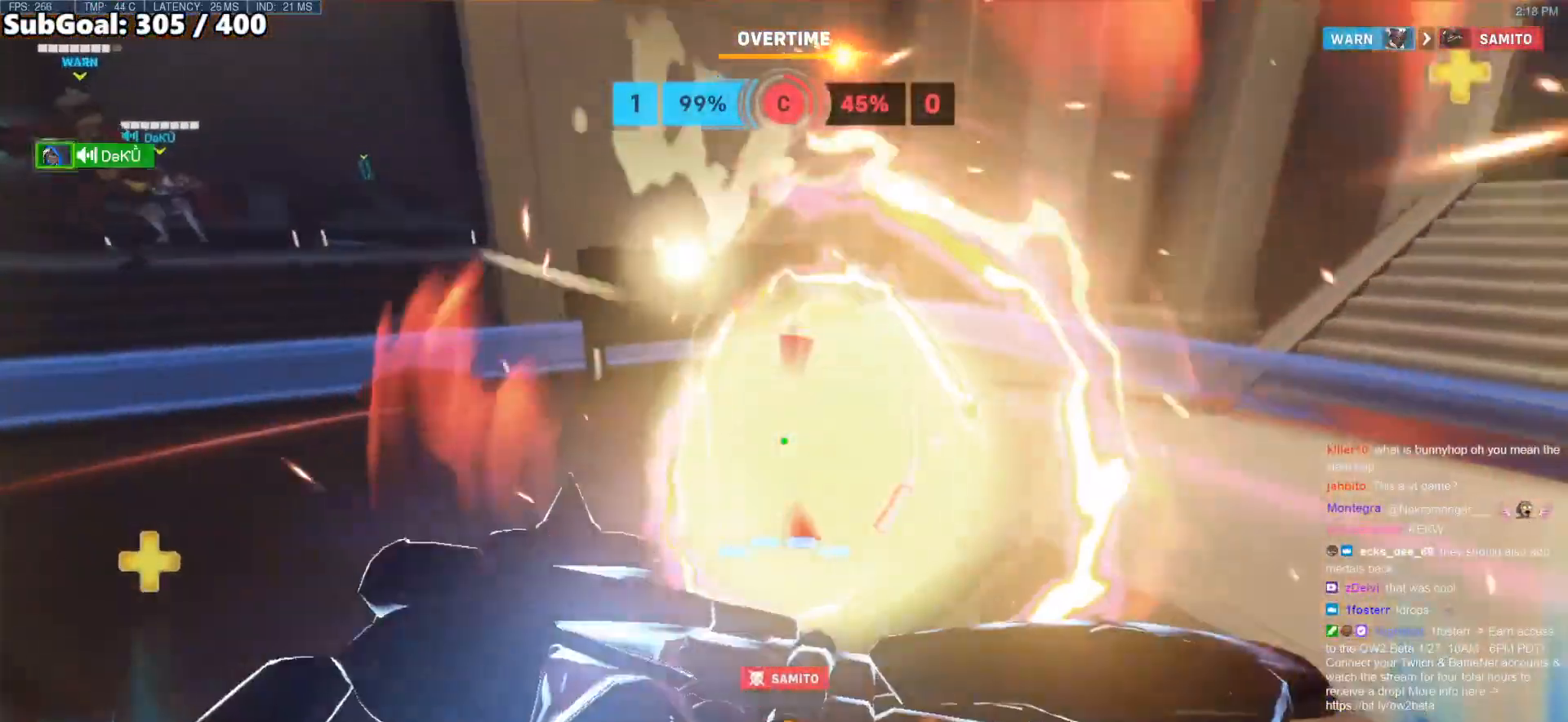
{"keys": ["w"], "mouse": [], "events": [[33, "s", "up"], [133, "a", "down"], [233, "a", "up"], [317, "w", "down"], [367, "e", "down"], [467, "e", "up"]]}
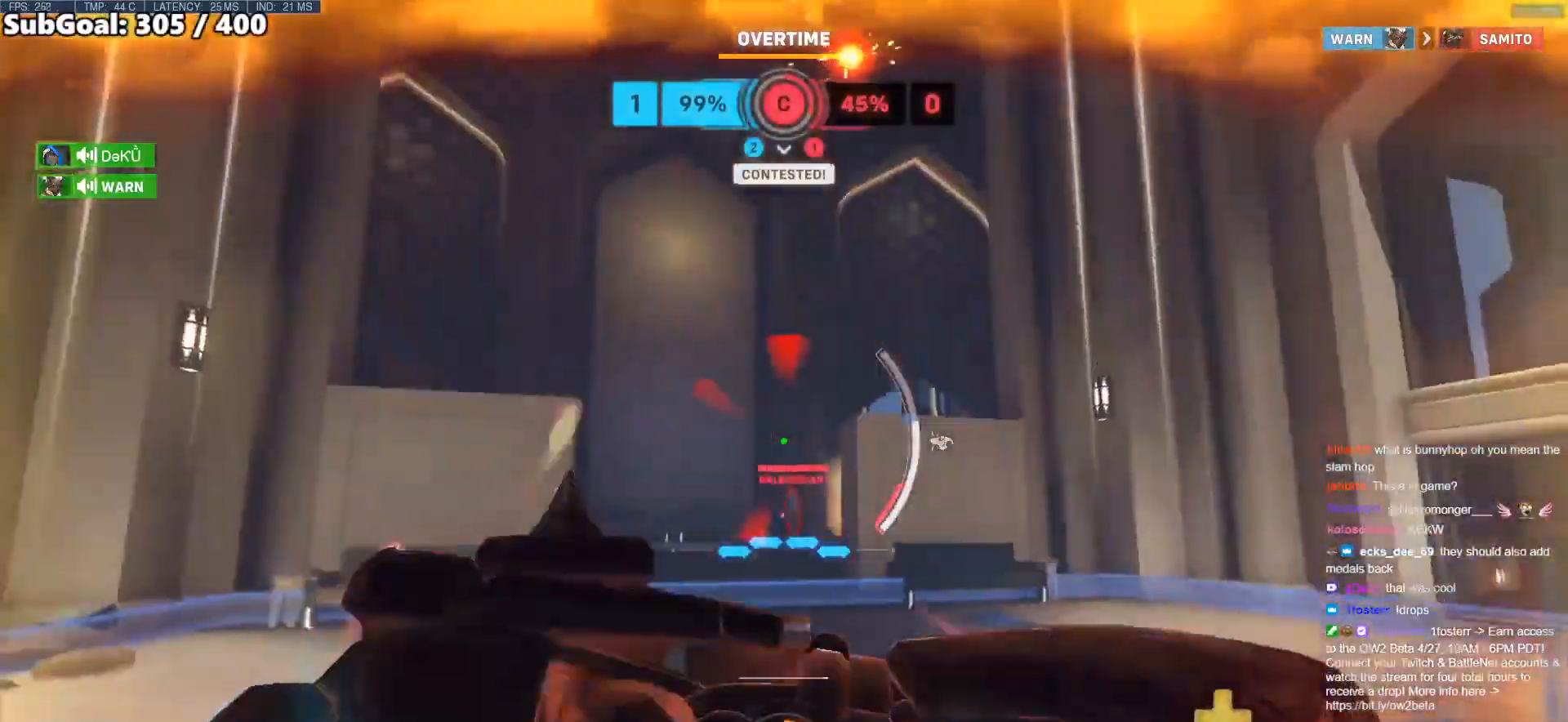
{"keys": ["e", "w"], "mouse": [], "events": [[250, "a", "down"], [250, "e", "down"], [300, "e", "up"], [333, "a", "up"], [483, "e", "down"]]}
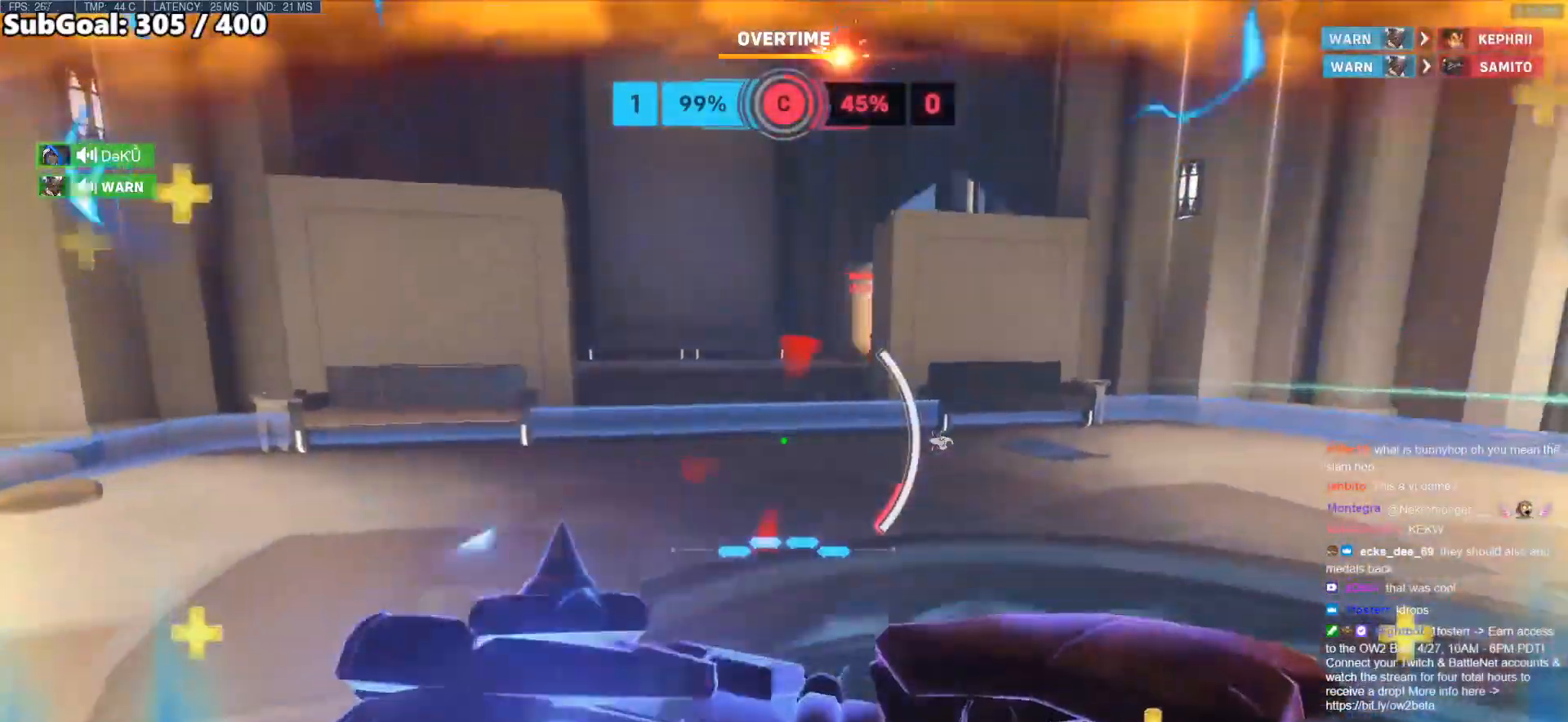
{"keys": [], "mouse": [], "events": [[17, "a", "down"], [67, "e", "up"], [167, "e", "down"], [217, "a", "up"], [217, "e", "up"], [250, "e", "down"], [350, "e", "up"], [400, "w", "up"]]}
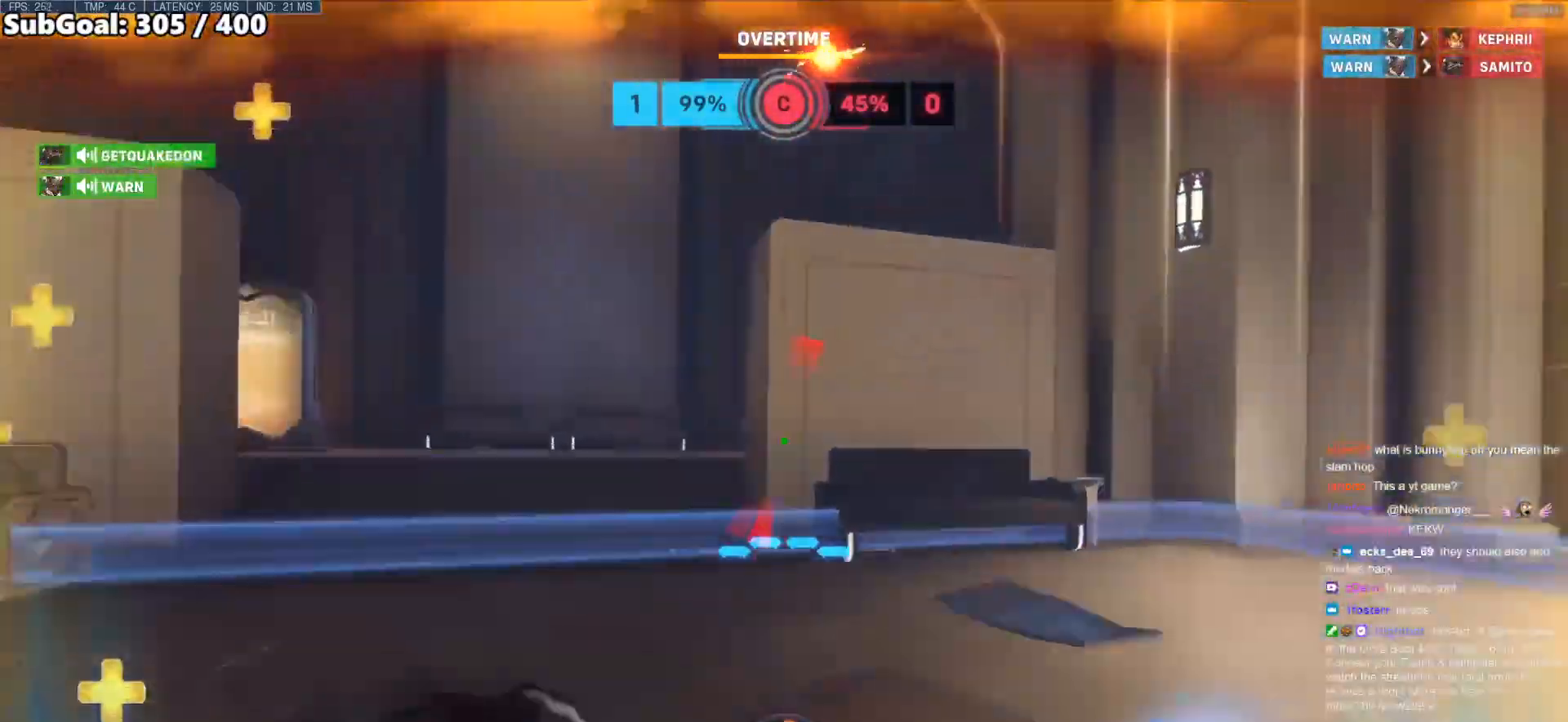
{"keys": ["d", "w"], "mouse": [], "events": [[33, "s", "down"], [183, "a", "down"], [233, "s", "up"], [267, "a", "up"], [317, "w", "down"], [467, "d", "down"]]}
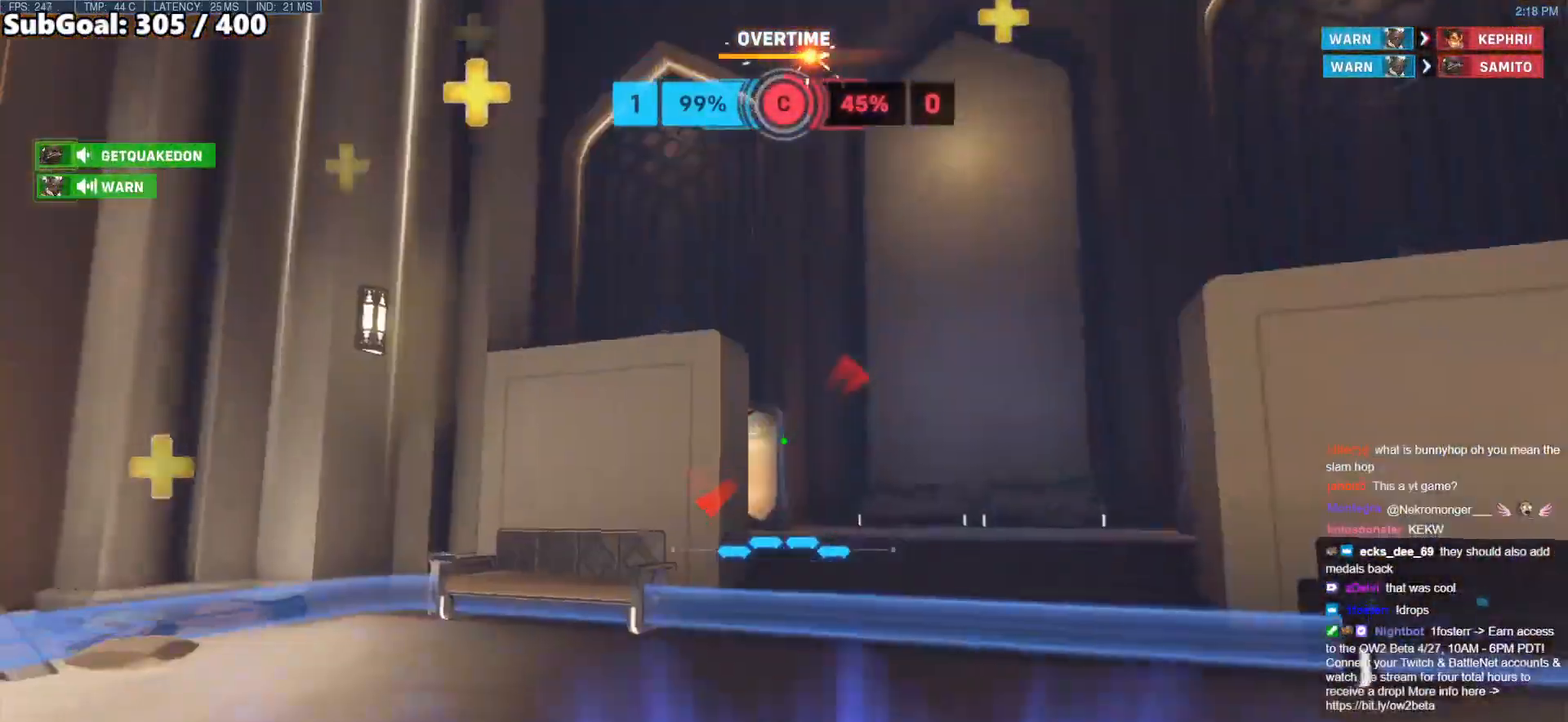
{"keys": ["a", "w"], "mouse": ["right"], "events": [[150, "d", "up"], [233, "mouse_left", "down"], [233, "space", "down"], [333, "a", "down"], [333, "mouse_left", "up"], [333, "mouse_right", "down"], [383, "space", "up"]]}
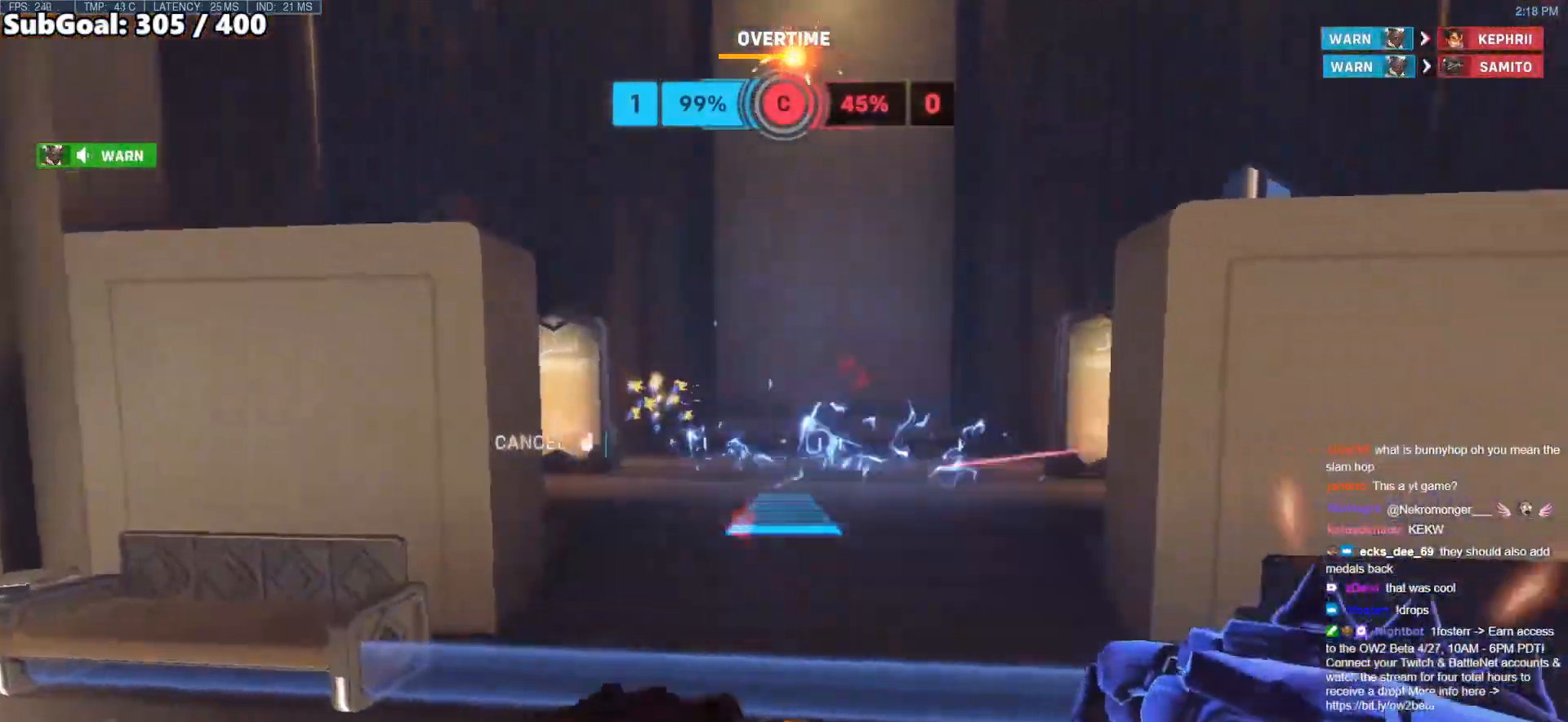
{"keys": ["a"], "mouse": ["right"], "events": [[400, "w", "up"]]}
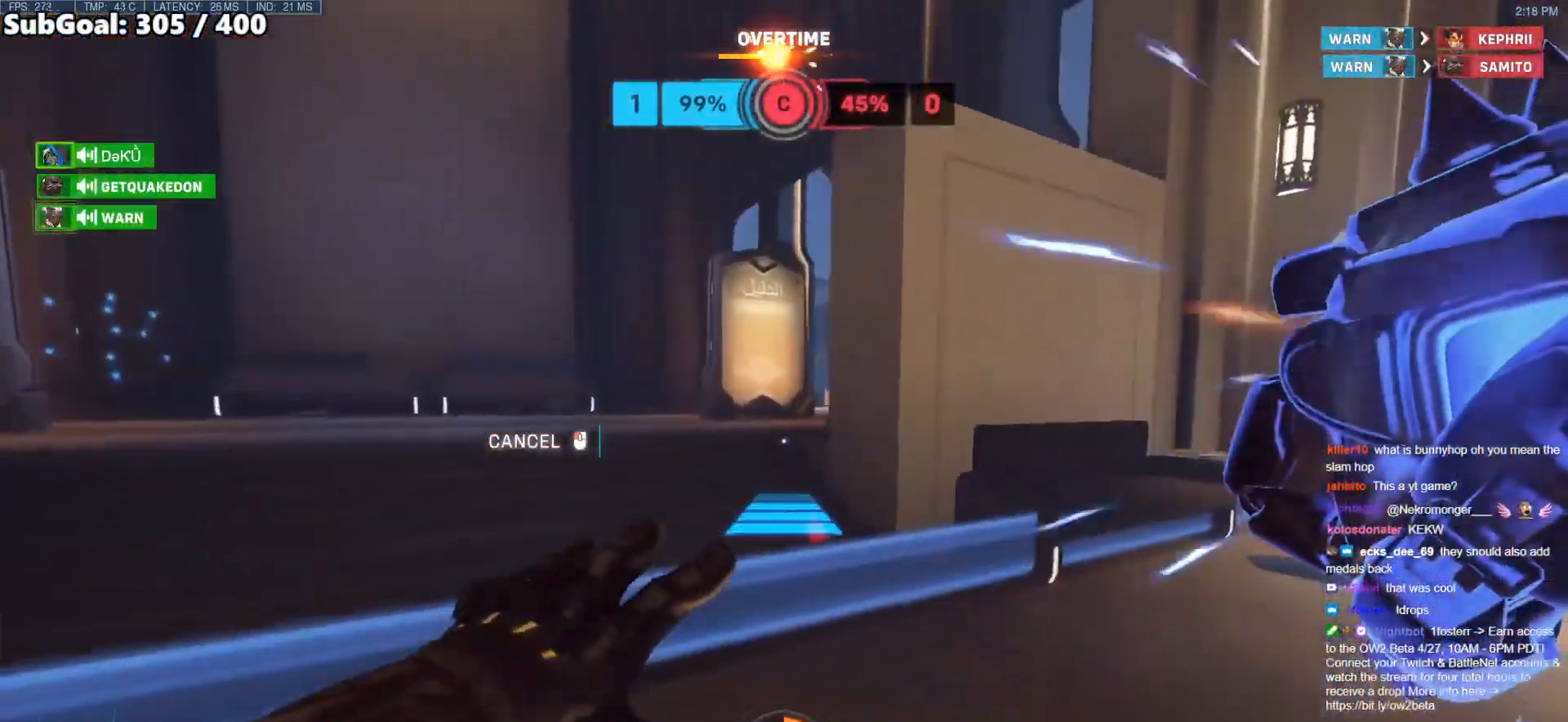
{"keys": ["a"], "mouse": ["right"], "events": []}
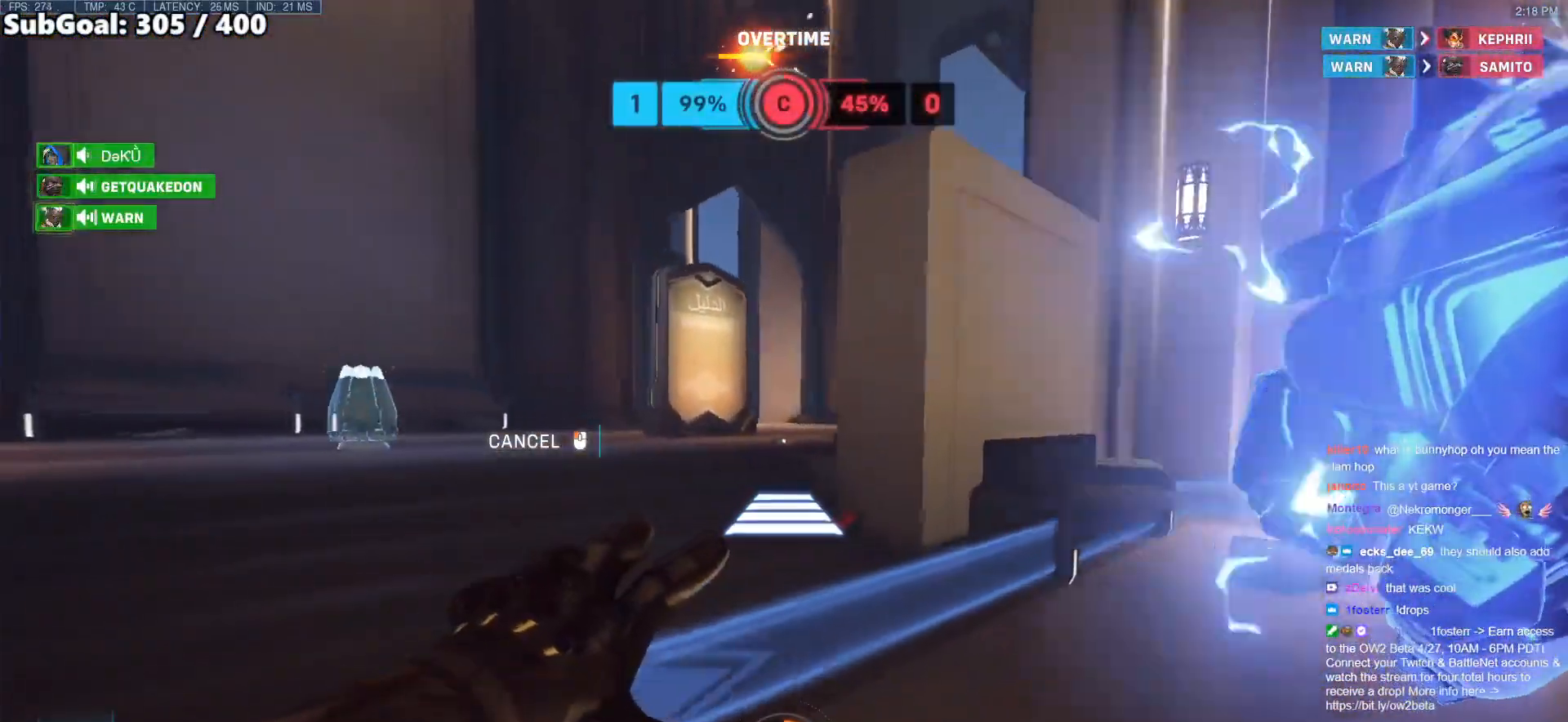
{"keys": [], "mouse": [], "events": [[283, "a", "up"], [333, "d", "down"], [383, "d", "up"], [383, "mouse_right", "up"]]}
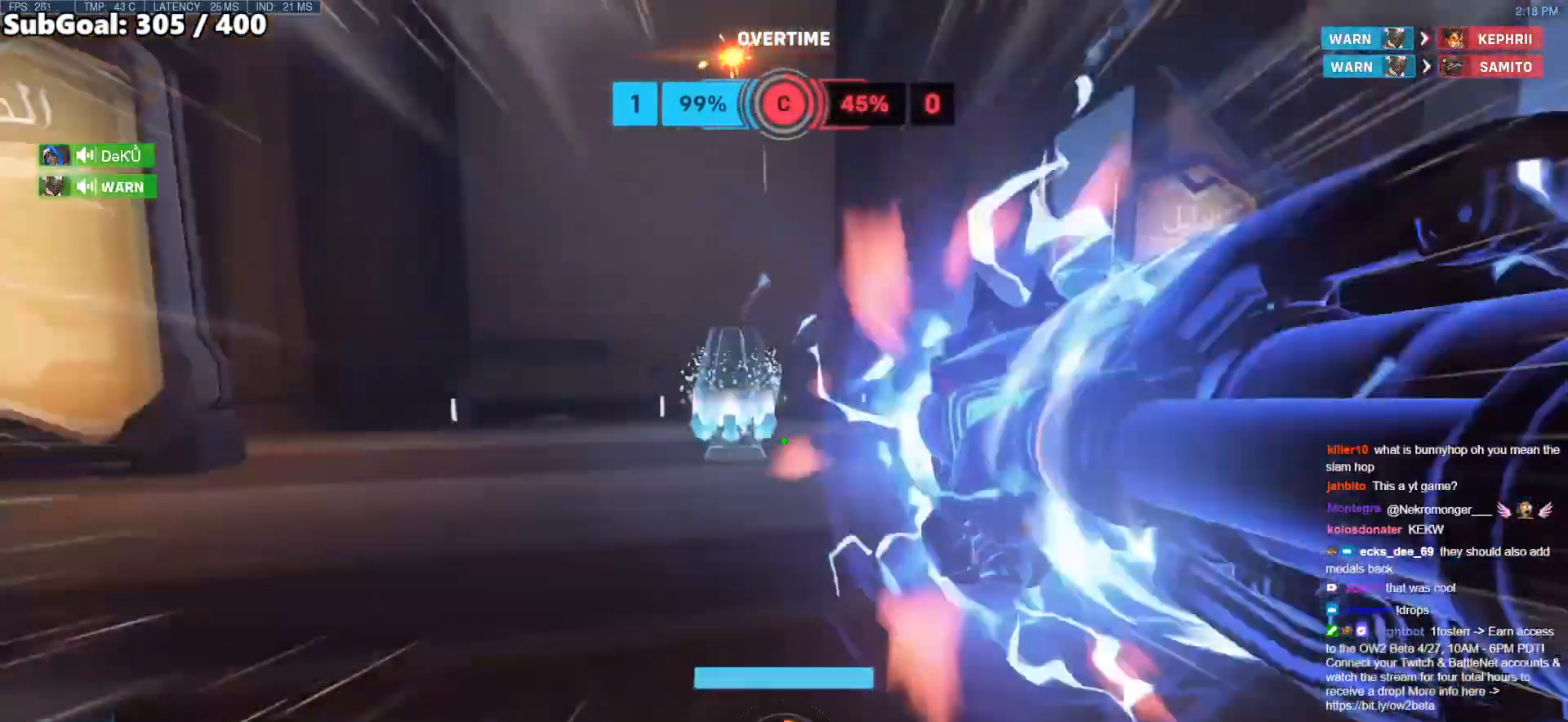
{"keys": ["w"], "mouse": [], "events": [[33, "d", "down"], [117, "a", "down"], [117, "space", "down"], [167, "d", "up"], [267, "w", "down"], [300, "a", "up"], [300, "space", "up"]]}
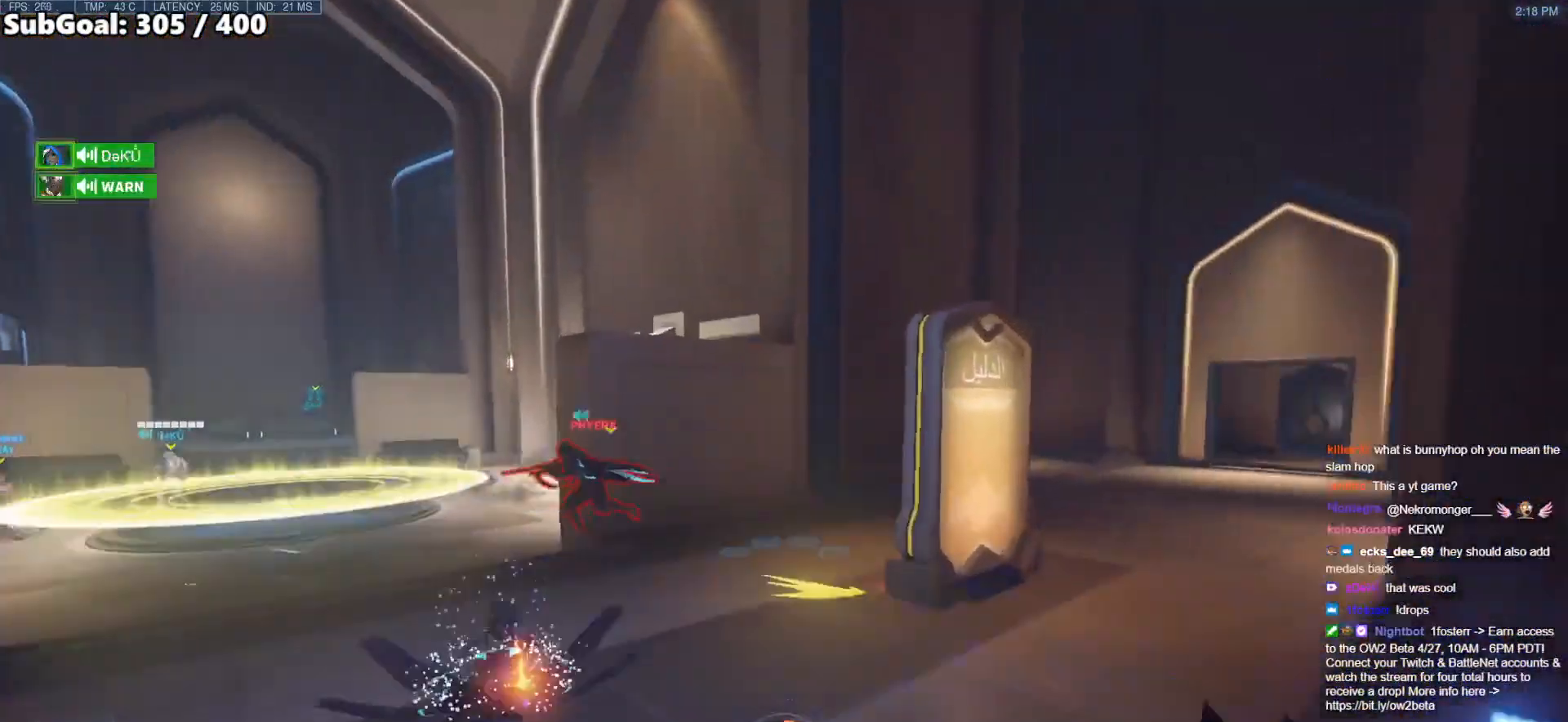
{"keys": ["w"], "mouse": [], "events": [[200, "mouse_left", "down"], [333, "mouse_left", "up"]]}
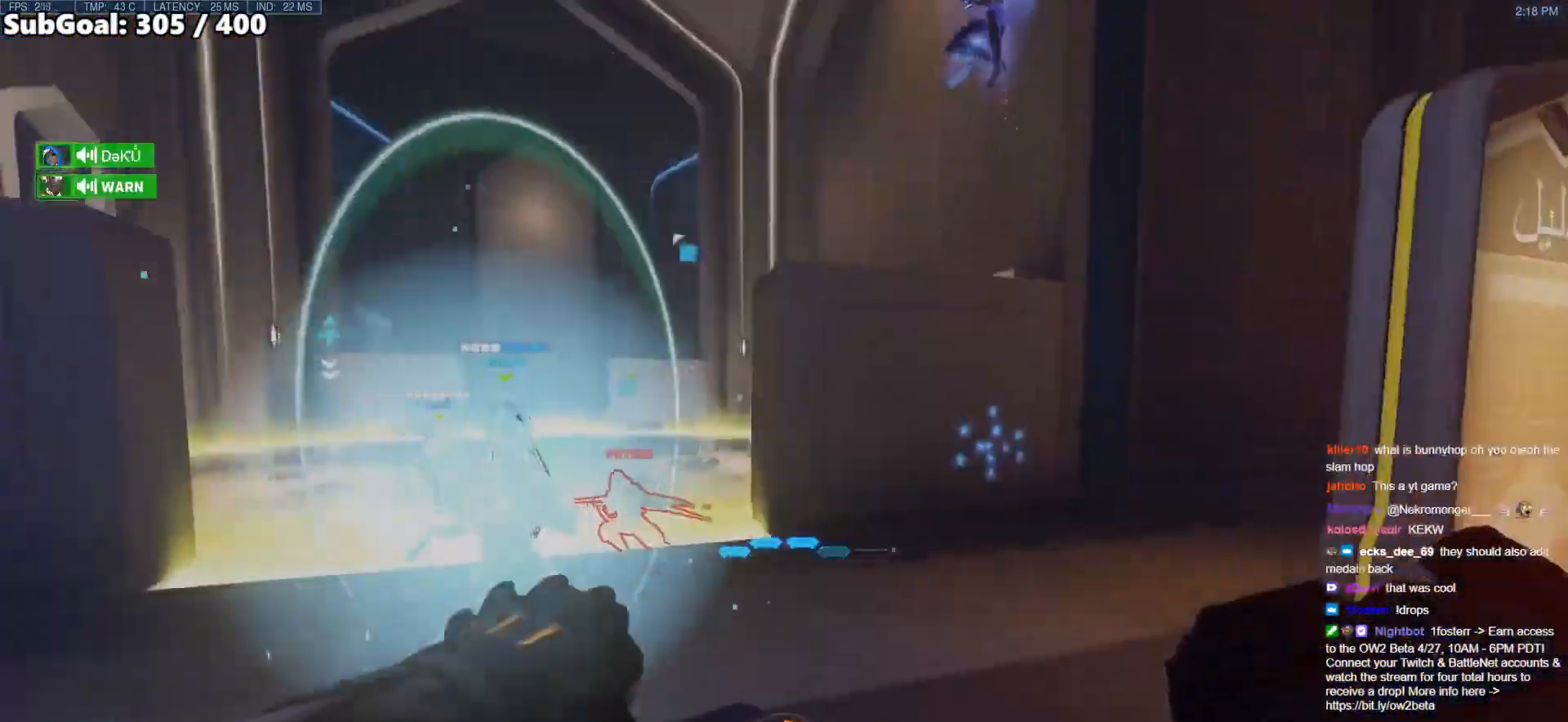
{"keys": ["w"], "mouse": ["left"], "events": [[283, "a", "down"], [483, "a", "up"], [483, "mouse_left", "down"]]}
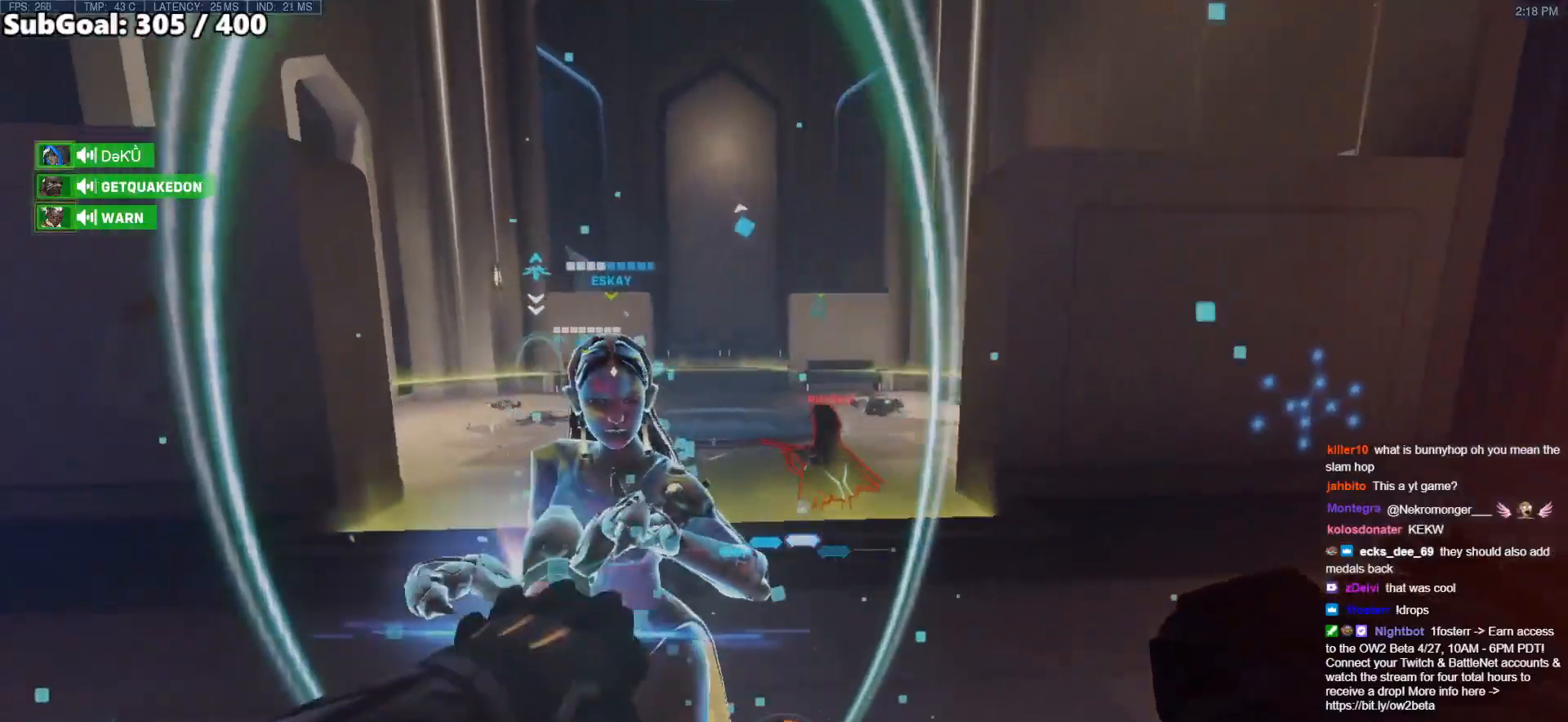
{"keys": ["w"], "mouse": [], "events": [[167, "mouse_left", "up"]]}
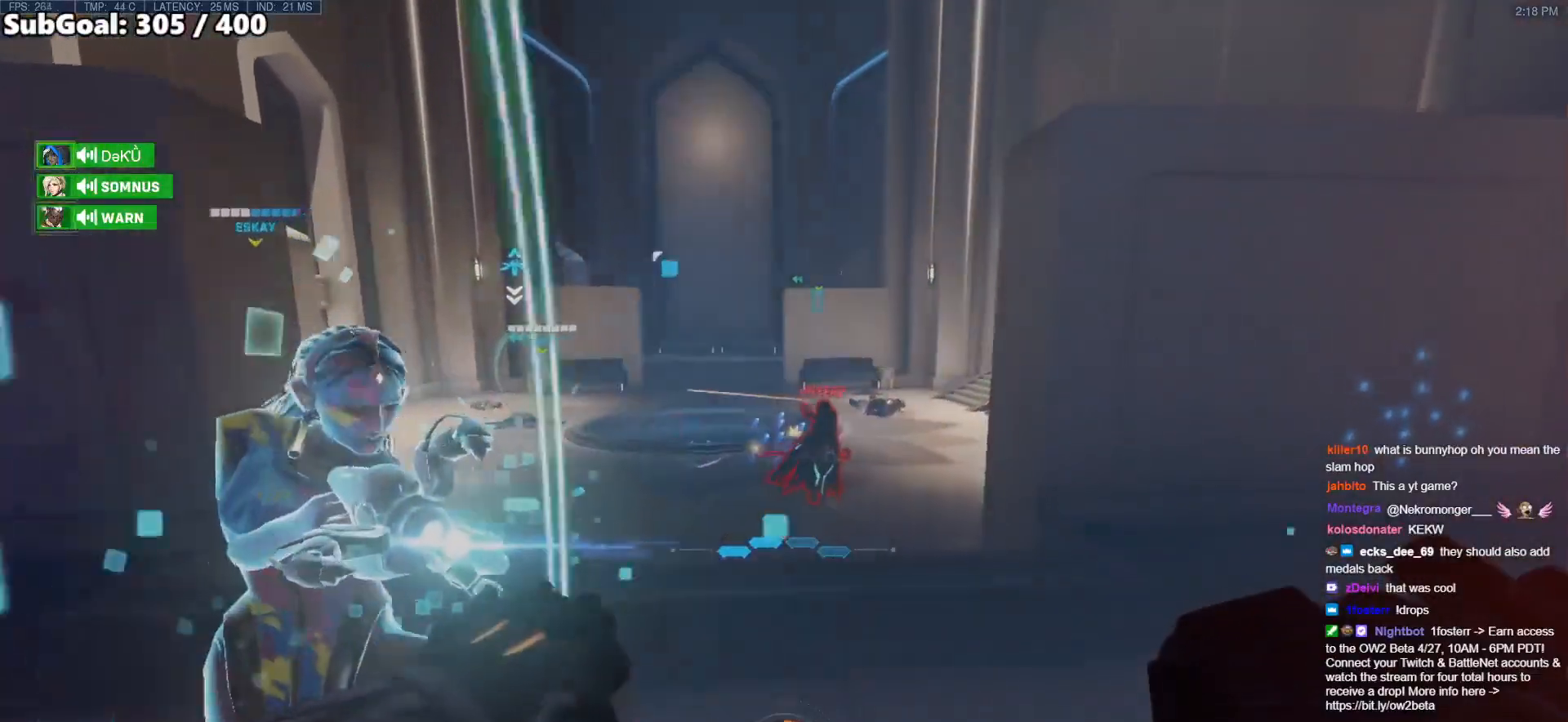
{"keys": [], "mouse": [], "events": [[83, "mouse_left", "down"], [233, "mouse_left", "up"], [233, "w", "up"]]}